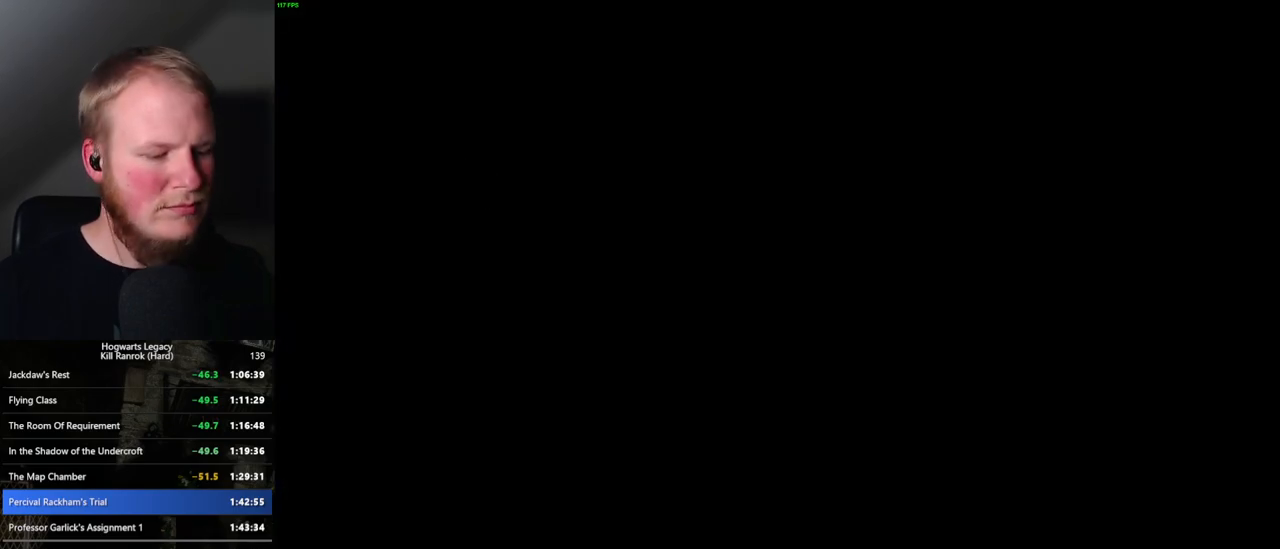
Gameplay with keyboard and mouse; each line is a JSON object with the keys and mouse buttons held at the frame after it. "events" lists presses ("down") and releases ("up") of ".", "/", "0", "1", "2", "3", "4", "5", "6", "7", "8", "9", "a", "alt_l", "alt_r", "b", "backslash", "backspace", "c", "caps_lock", "comma", "ctrl_l", "ctrl_r", "d", "e", "equals", "escape", "f", "f1", "f10", "f11", "f12", "f2", "f3", "f4", "f5", "f6", "f7", "f8", "f9", "g", "h", "i", "j", "k", "l", "lbracket", "m", "minus", "n", "o", "p", "q", "quote", "r", "rbracket", "return", "s", "semicolon", "shift_l", "shift_r", "space", "super_l", "super_r", "t", "tab", "tilde", "u", "v", "w", "x", "y", "z", "mouse_left", "mouse_wheel", "mouse_right", "mouse_mb4" and "mouse_mb5" between this image and that frame as [ms after this image, input, new state], when the widget could be followed in between. "mouse_left", "mouse_wheel", "mouse_right", "mouse_mb4", "mouse_mb5" = the "left", "wheel", "right", "mb4", "mb5" buttons of the "mouse" list. No other keys are recorded. "wheel" means that the mouse wheel is clicked or scrolled. Mouse movement is not recorded.
{"keys": [], "mouse": [], "events": []}
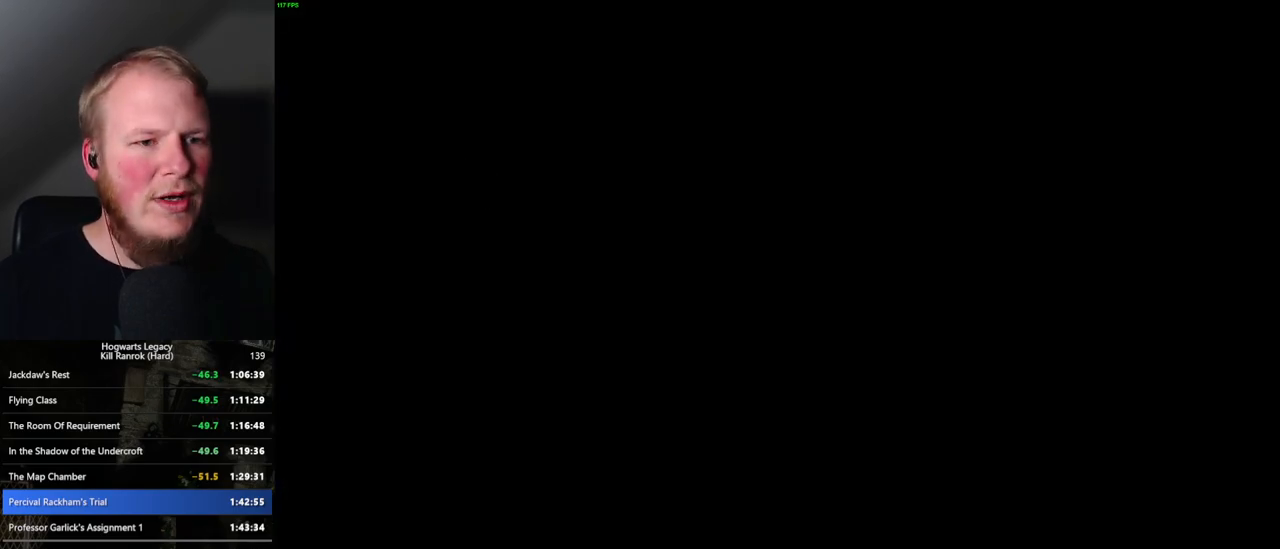
{"keys": ["w"], "mouse": ["left"], "events": [[34, "w", "down"], [167, "mouse_left", "down"]]}
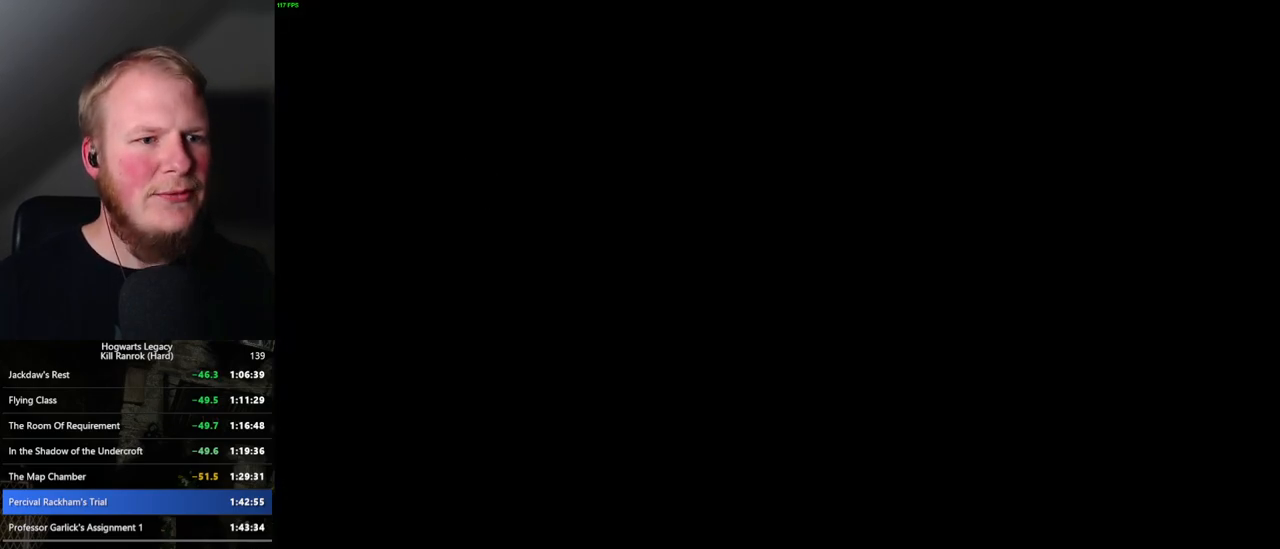
{"keys": ["ctrl_l", "w"], "mouse": ["left"], "events": [[400, "ctrl_l", "down"]]}
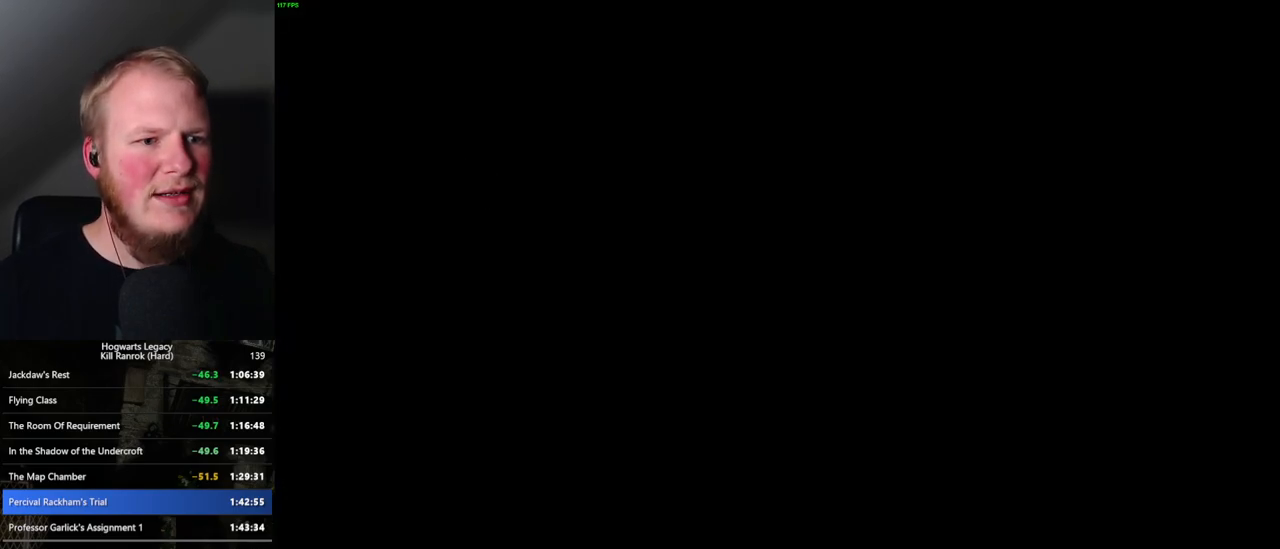
{"keys": ["ctrl_l", "w"], "mouse": ["left"], "events": [[400, "ctrl_l", "up"], [500, "ctrl_l", "down"]]}
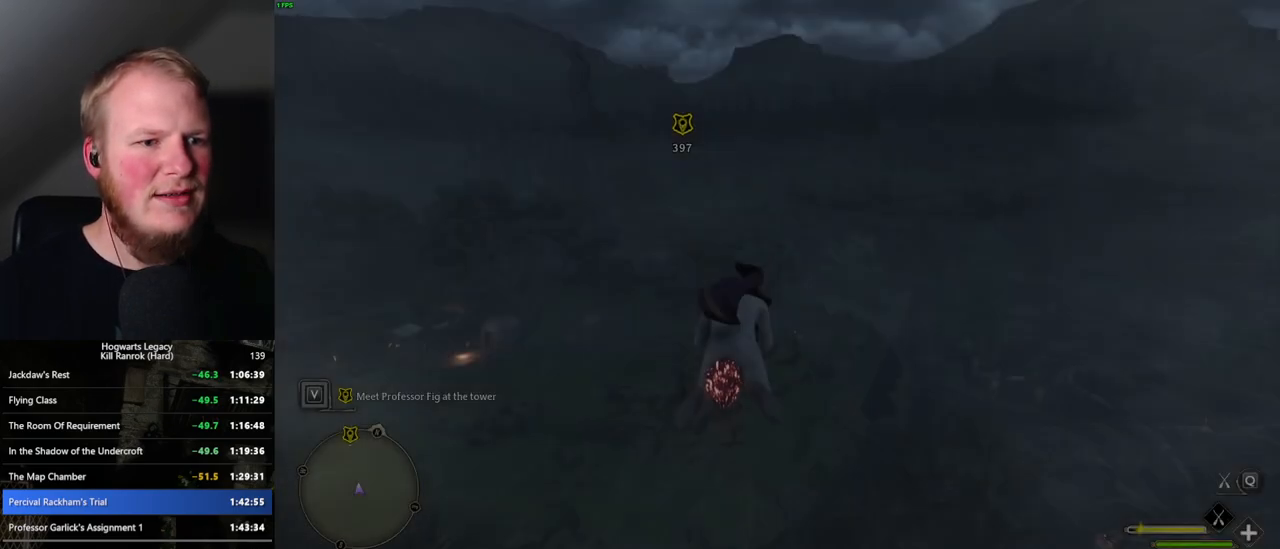
{"keys": ["ctrl_l", "w"], "mouse": ["left"], "events": [[217, "ctrl_l", "up"], [250, "ctrl_l", "down"]]}
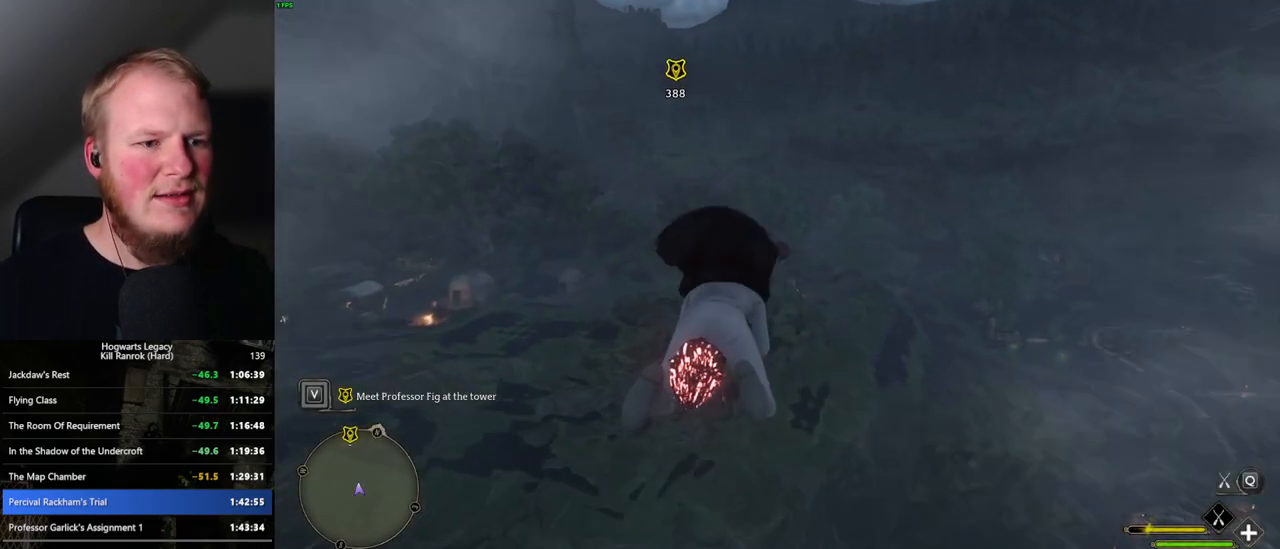
{"keys": ["ctrl_l", "w"], "mouse": ["left"], "events": []}
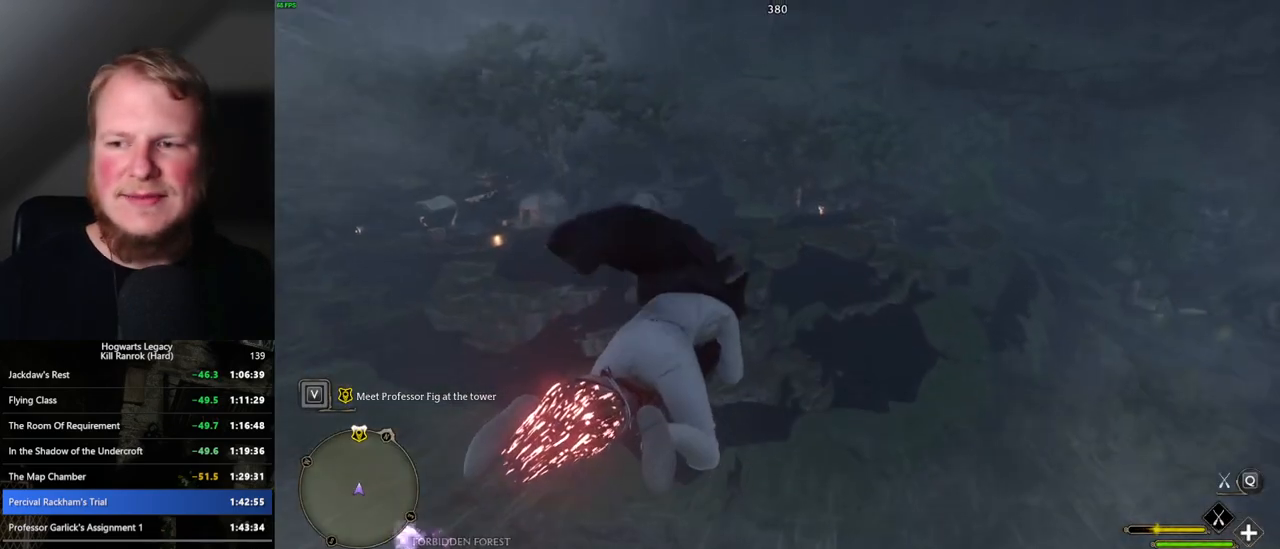
{"keys": ["ctrl_l", "w"], "mouse": ["left"], "events": []}
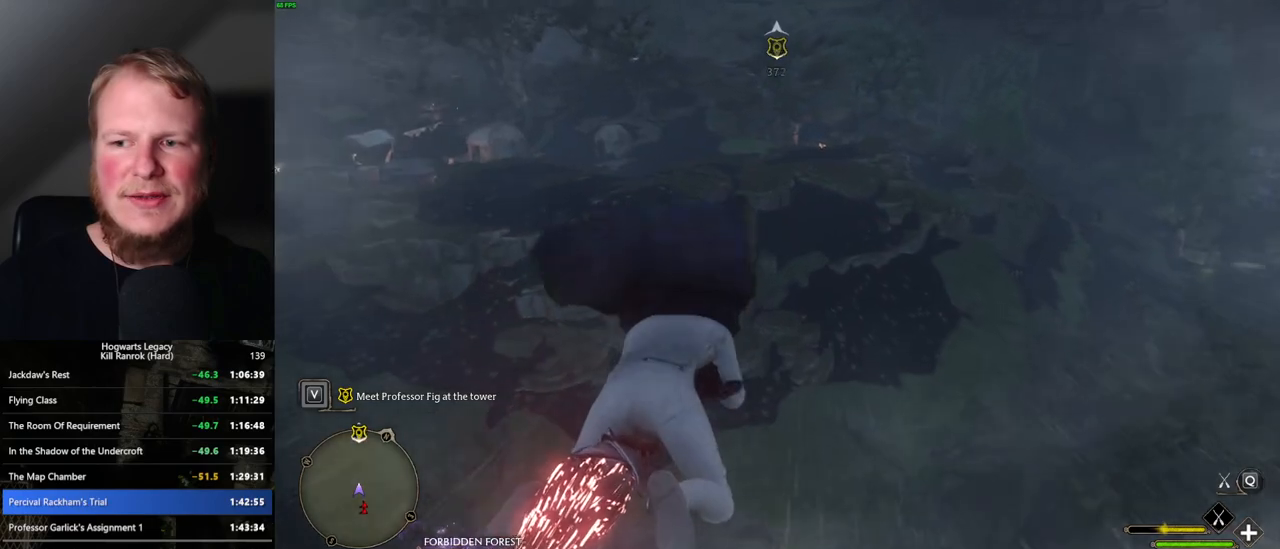
{"keys": ["ctrl_l", "w"], "mouse": ["left"], "events": []}
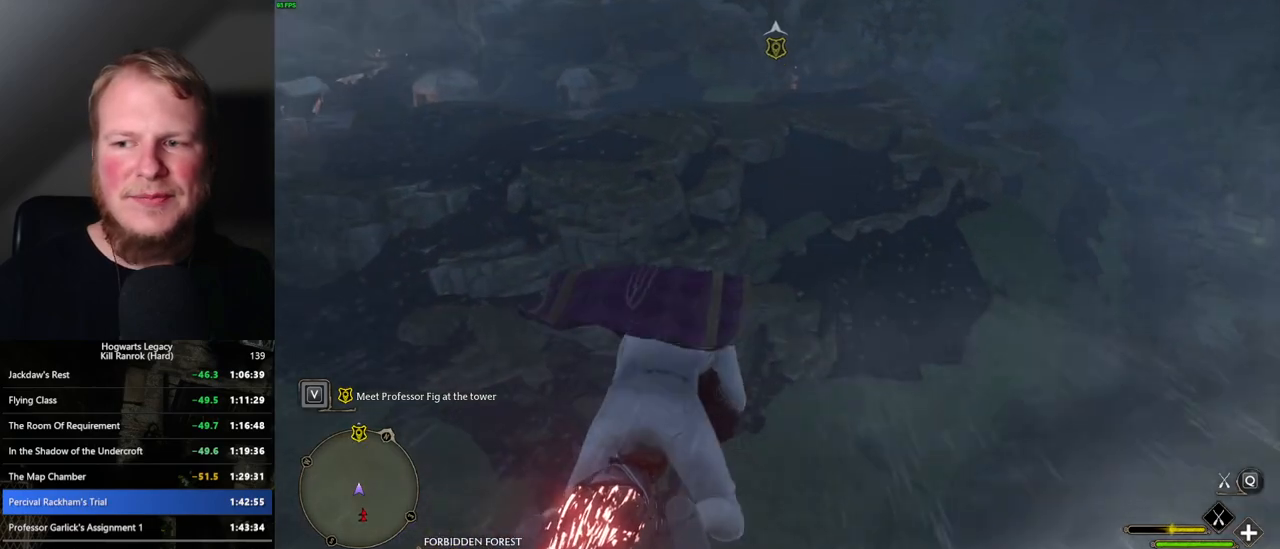
{"keys": ["ctrl_l", "w"], "mouse": ["left"], "events": []}
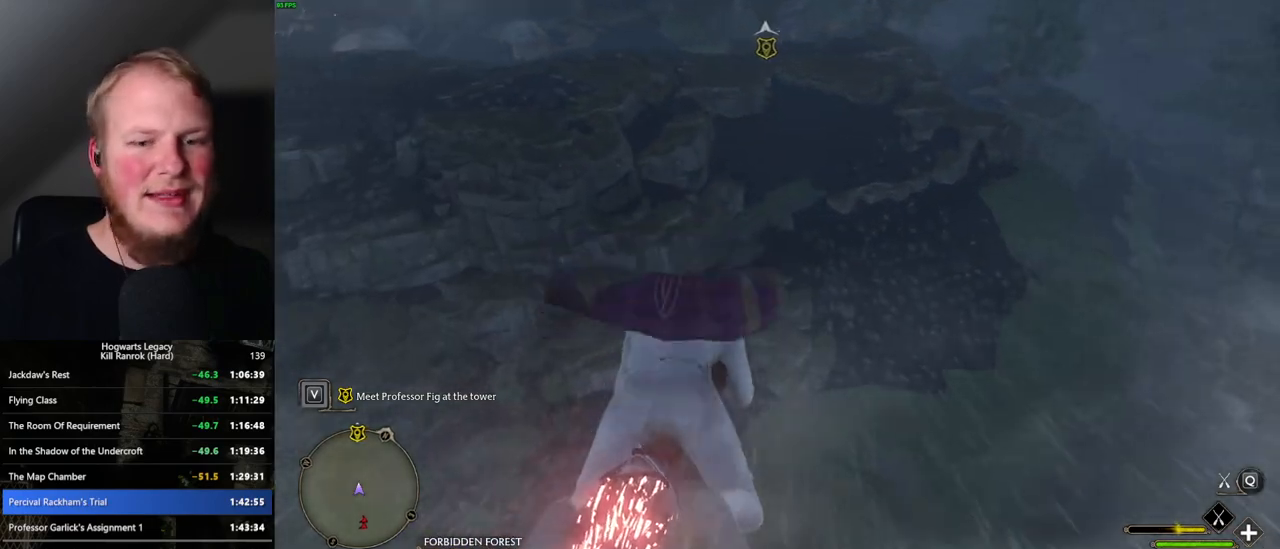
{"keys": ["ctrl_l", "w"], "mouse": ["left"], "events": []}
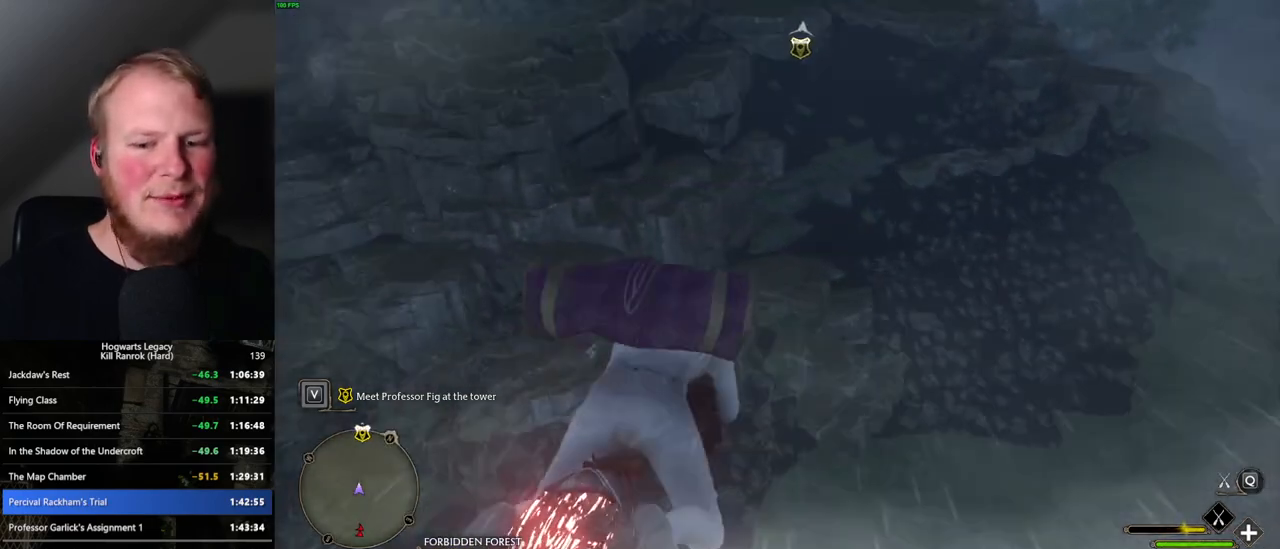
{"keys": ["w"], "mouse": ["left"], "events": [[17, "ctrl_l", "up"]]}
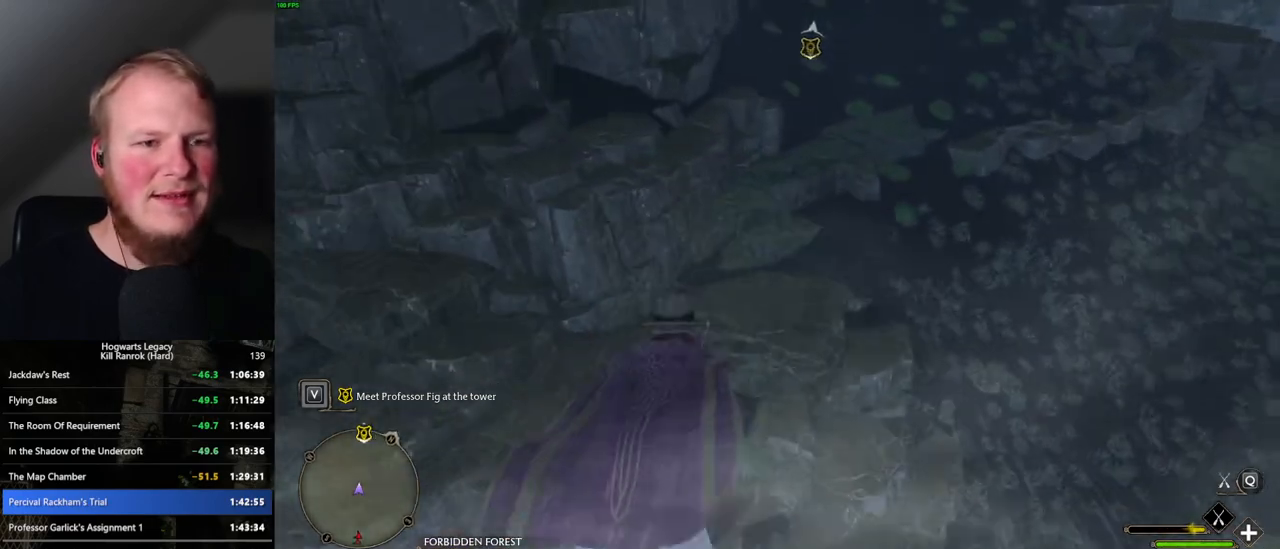
{"keys": ["space", "w"], "mouse": ["left"], "events": [[100, "space", "down"], [317, "space", "up"], [417, "space", "down"]]}
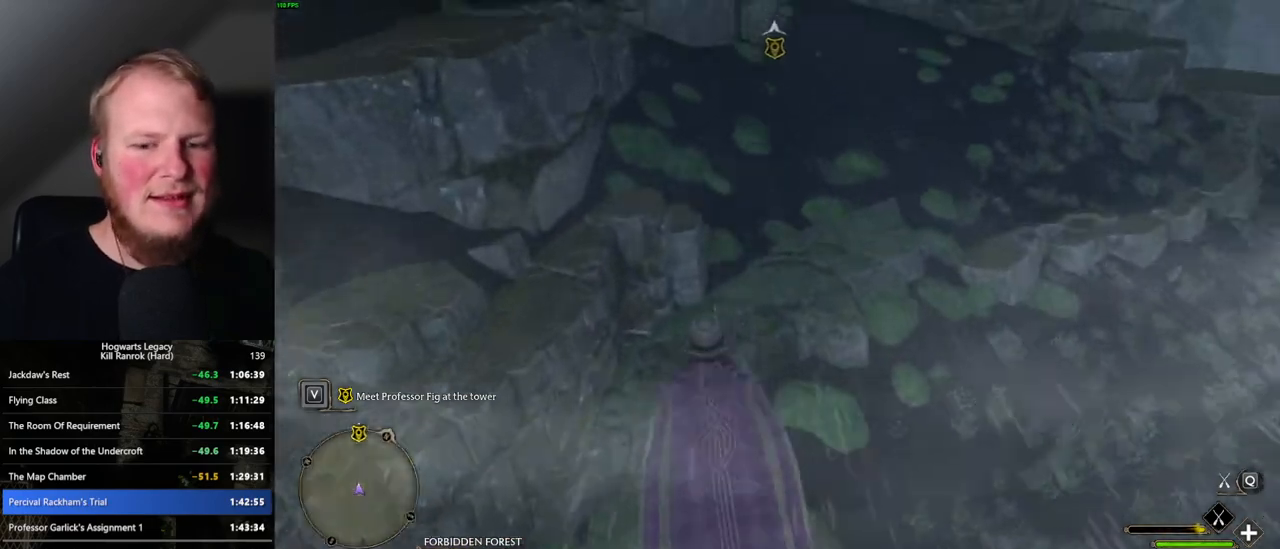
{"keys": ["w"], "mouse": ["left"], "events": [[17, "space", "up"], [117, "space", "down"], [200, "space", "up"], [350, "space", "down"], [450, "space", "up"]]}
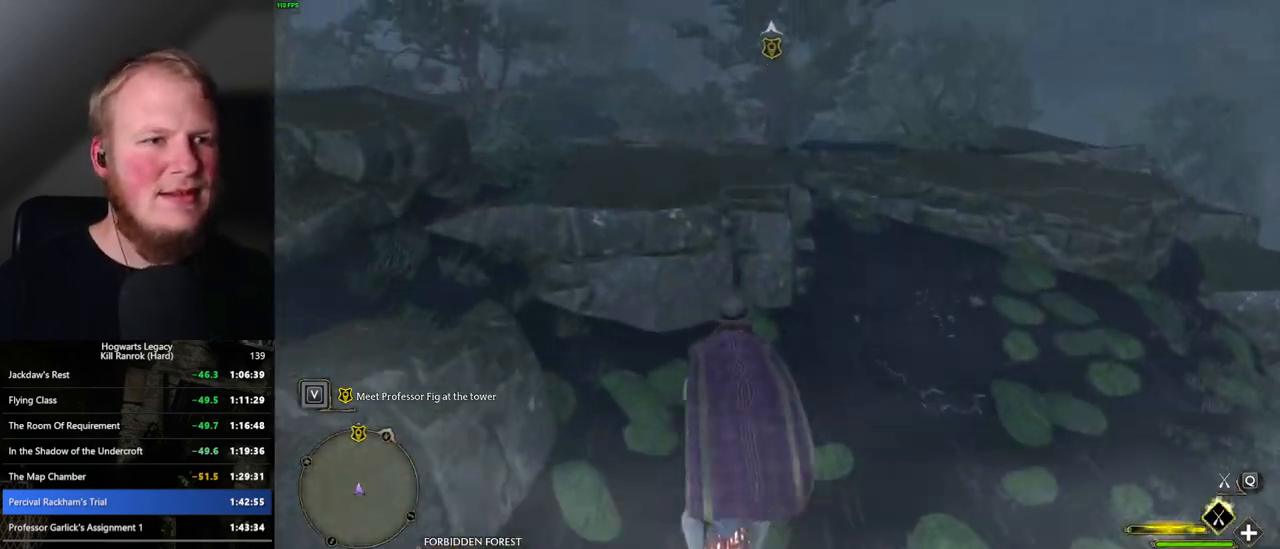
{"keys": ["w"], "mouse": ["left"], "events": [[117, "ctrl_l", "down"], [384, "ctrl_l", "up"]]}
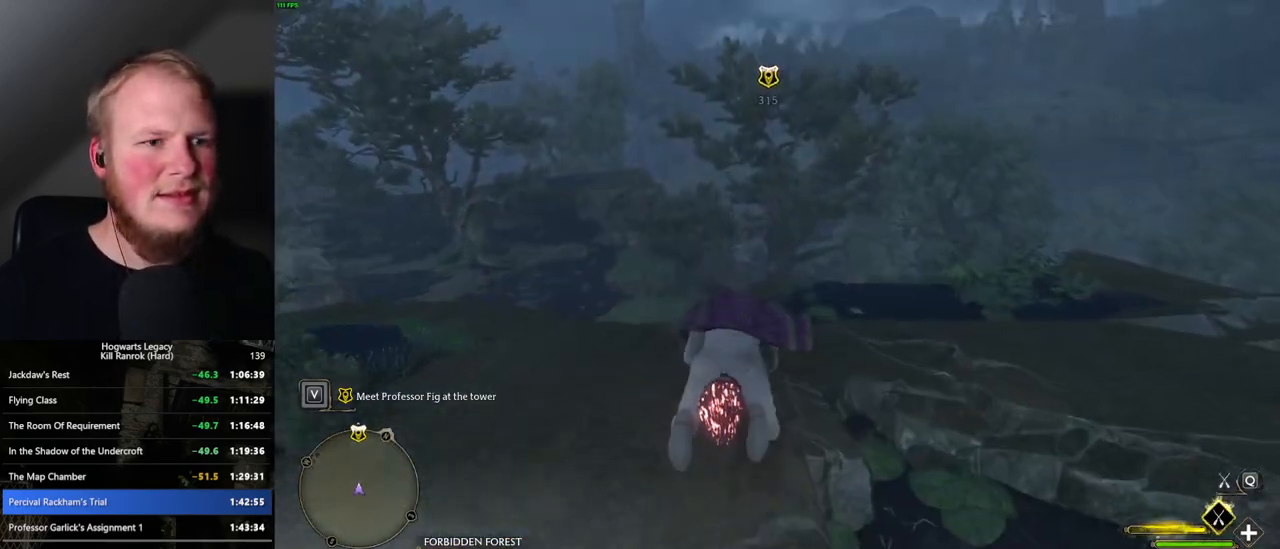
{"keys": ["ctrl_l", "w"], "mouse": ["left"], "events": [[450, "ctrl_l", "down"]]}
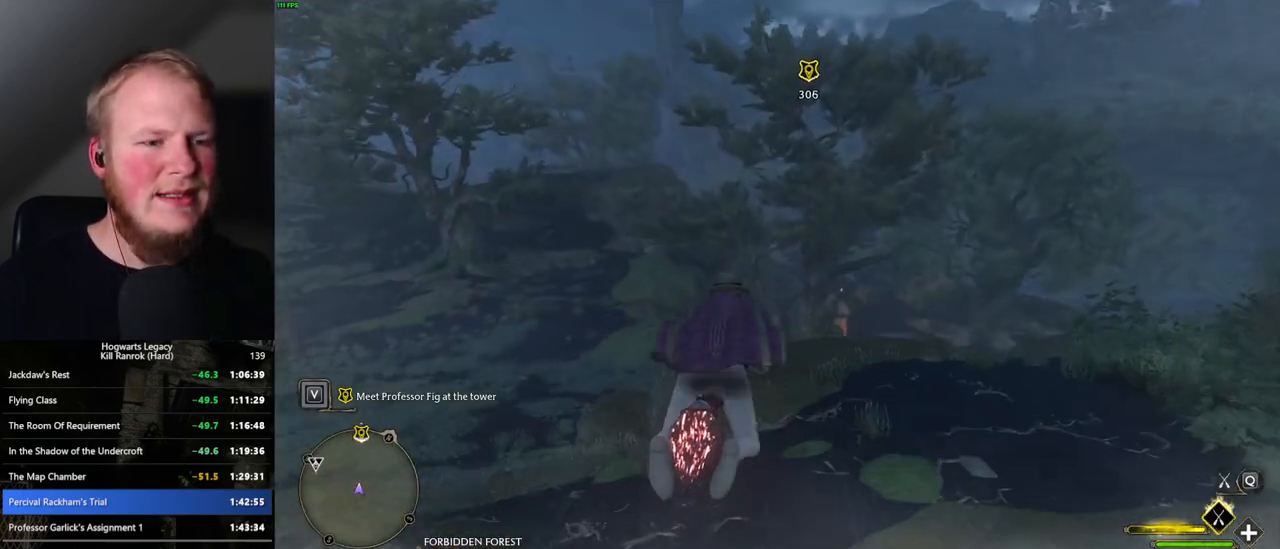
{"keys": ["w"], "mouse": ["left"], "events": [[100, "ctrl_l", "up"]]}
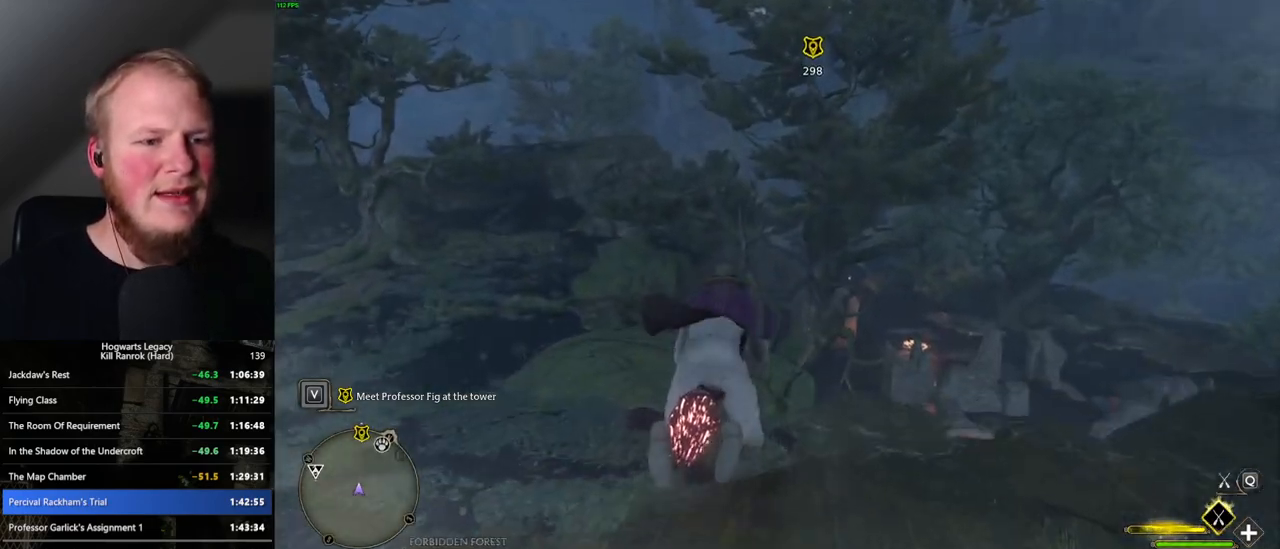
{"keys": ["w"], "mouse": ["left"], "events": [[234, "ctrl_l", "down"], [484, "ctrl_l", "up"]]}
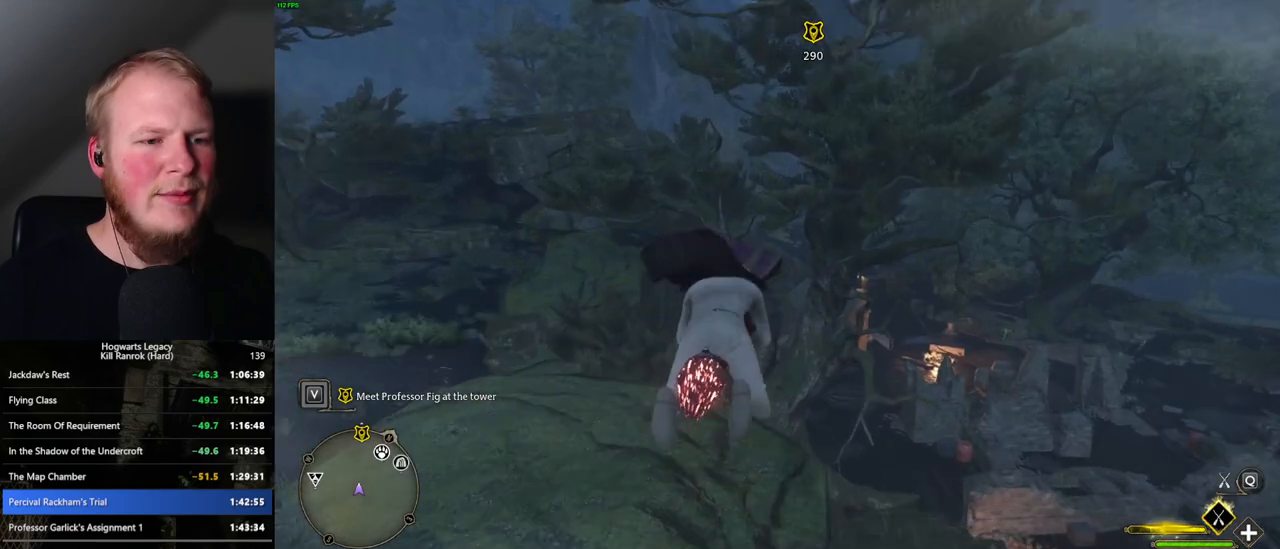
{"keys": ["w"], "mouse": ["left"], "events": [[267, "ctrl_l", "down"], [400, "ctrl_l", "up"]]}
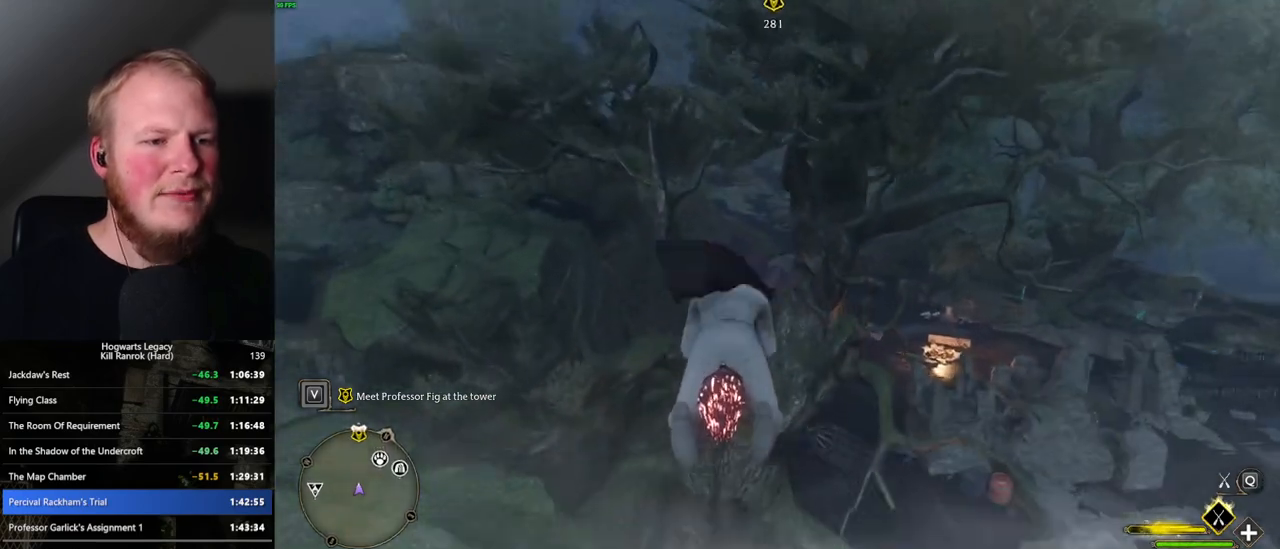
{"keys": ["w"], "mouse": ["left"], "events": []}
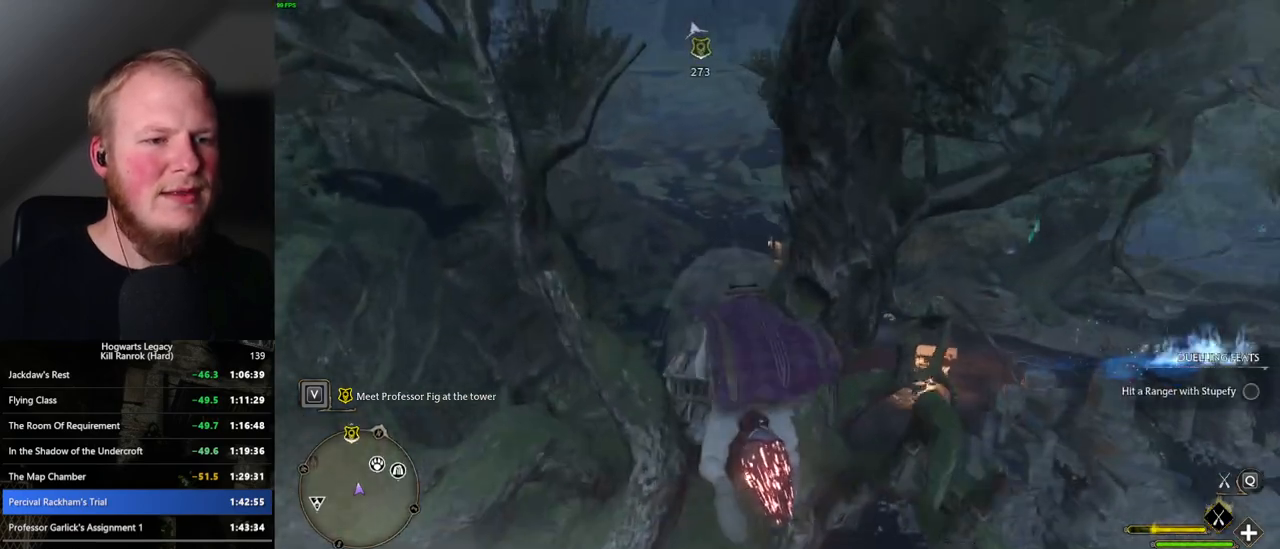
{"keys": ["w"], "mouse": ["left"], "events": []}
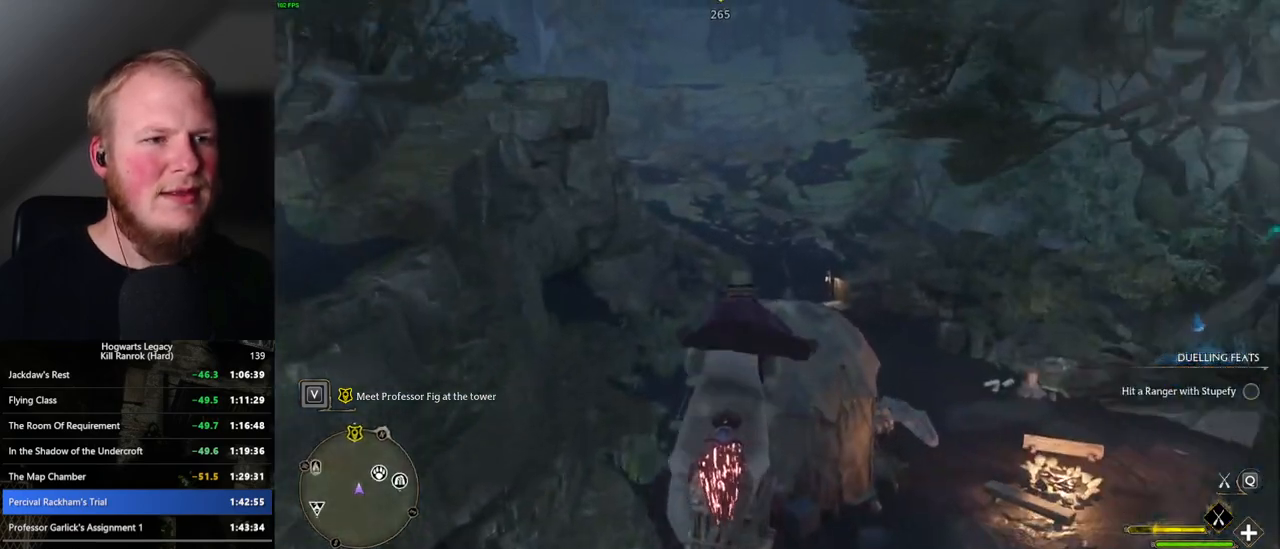
{"keys": ["ctrl_l", "w"], "mouse": ["left"], "events": [[50, "ctrl_l", "down"], [184, "ctrl_l", "up"], [467, "ctrl_l", "down"]]}
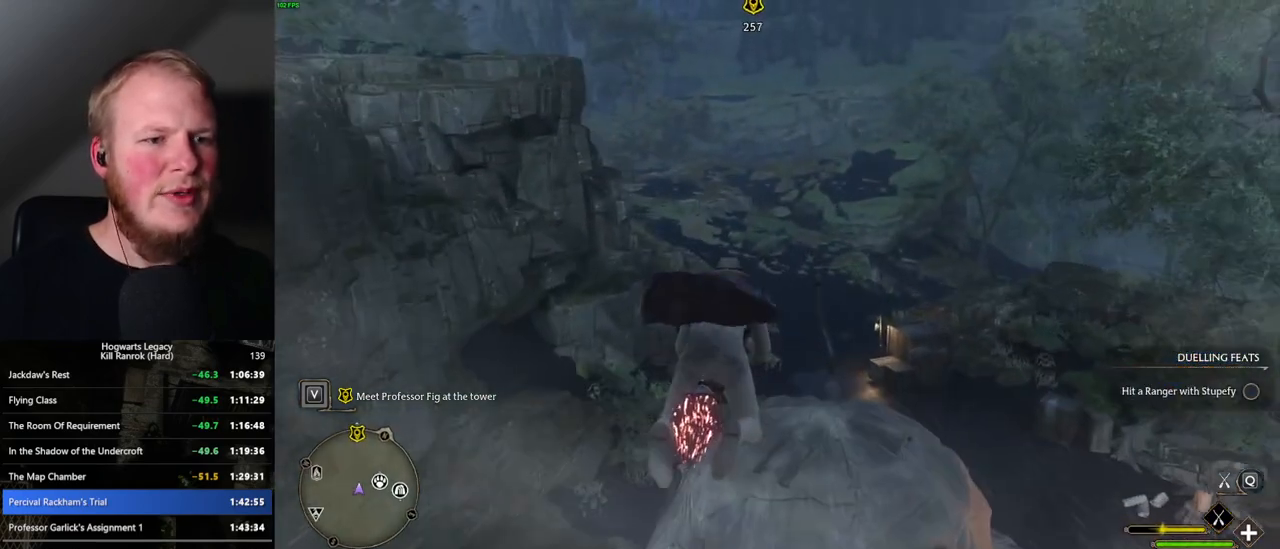
{"keys": ["w"], "mouse": ["left"], "events": [[167, "ctrl_l", "up"]]}
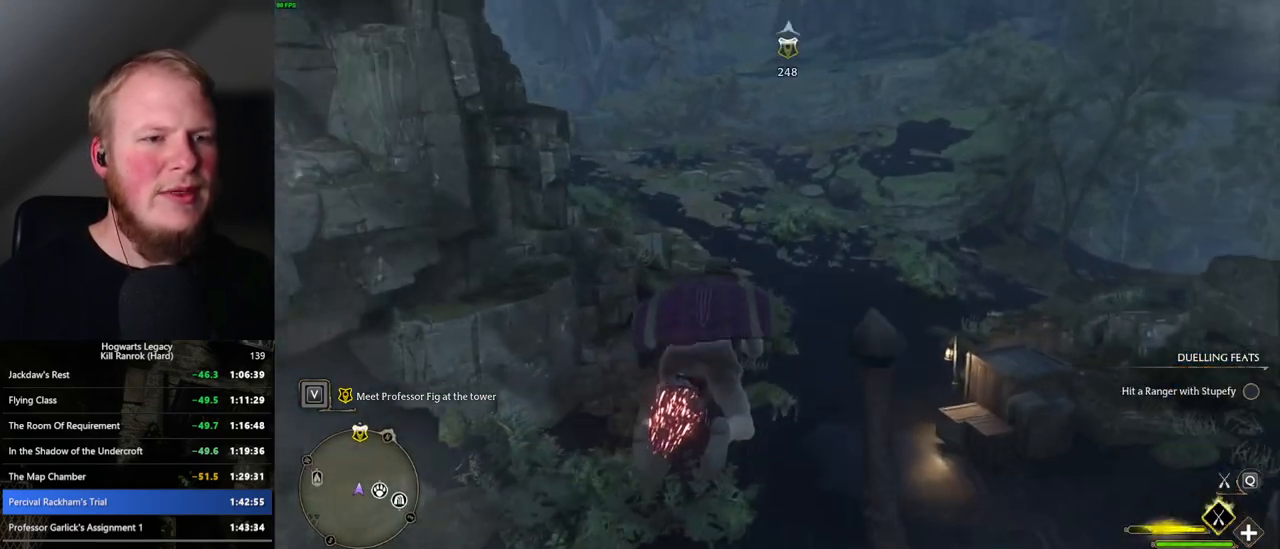
{"keys": ["w"], "mouse": ["left"], "events": []}
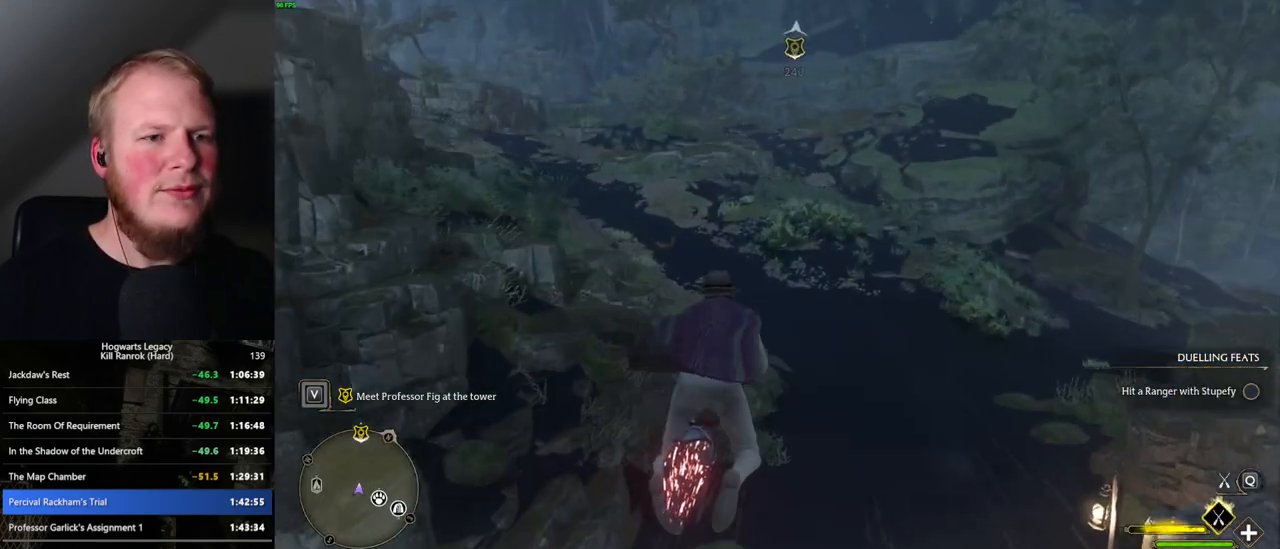
{"keys": ["w"], "mouse": ["left"], "events": []}
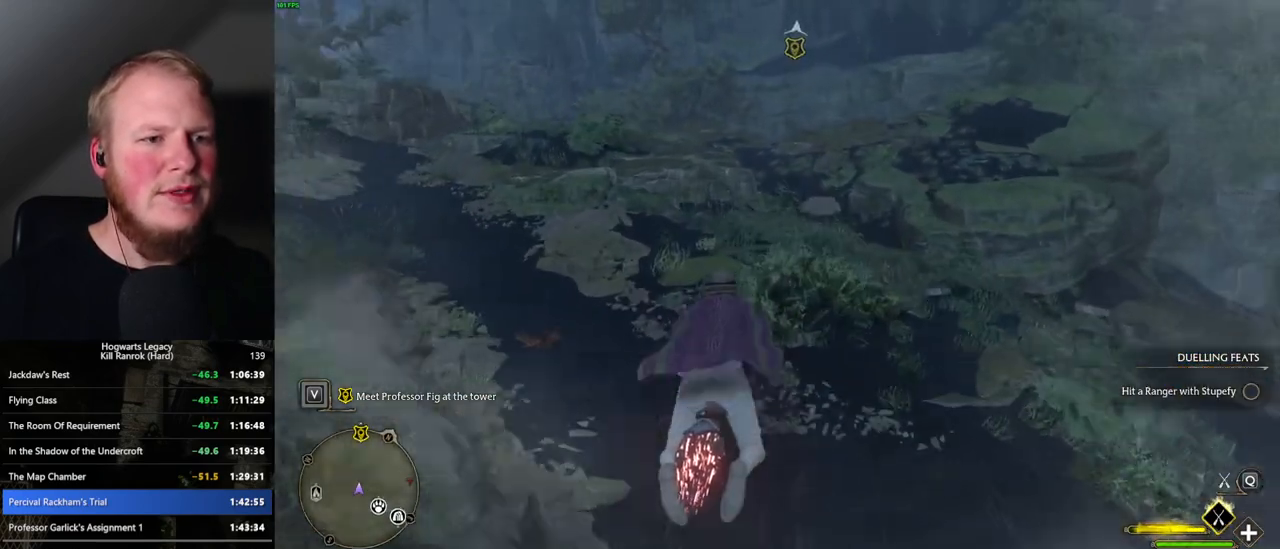
{"keys": ["space", "w"], "mouse": ["left"], "events": [[500, "space", "down"]]}
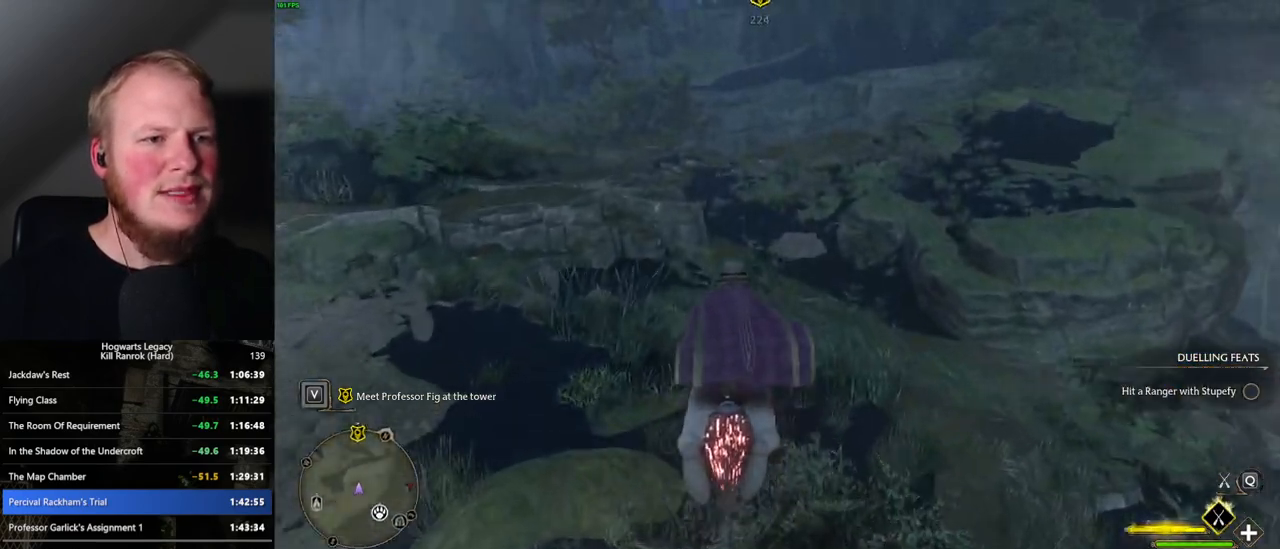
{"keys": ["w"], "mouse": ["left"], "events": [[84, "space", "up"]]}
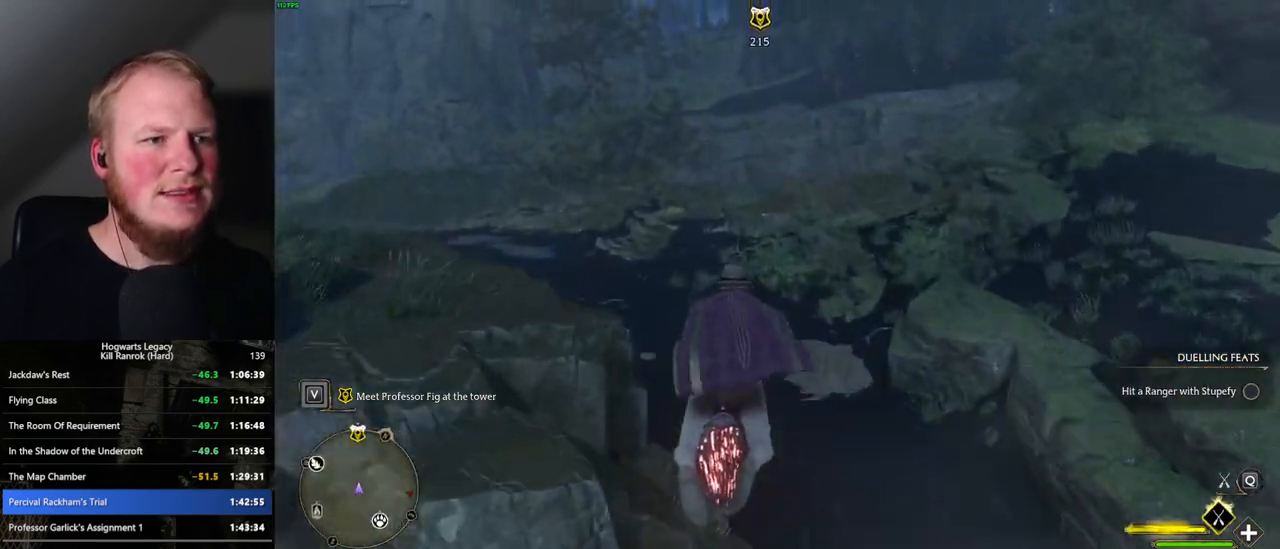
{"keys": ["w"], "mouse": ["left"], "events": []}
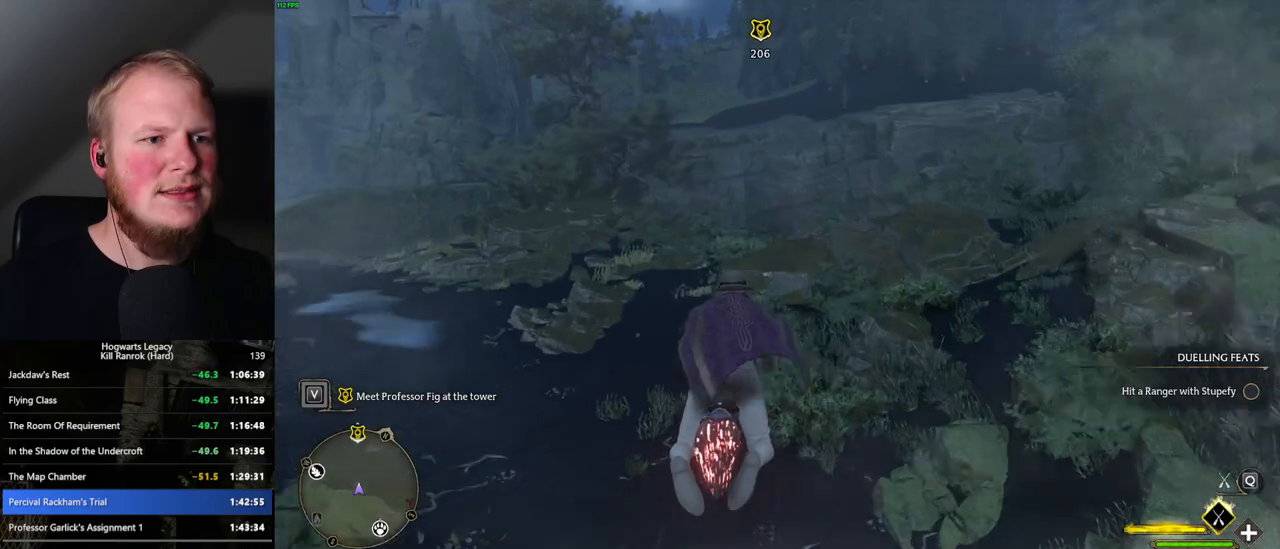
{"keys": ["w"], "mouse": ["left"], "events": []}